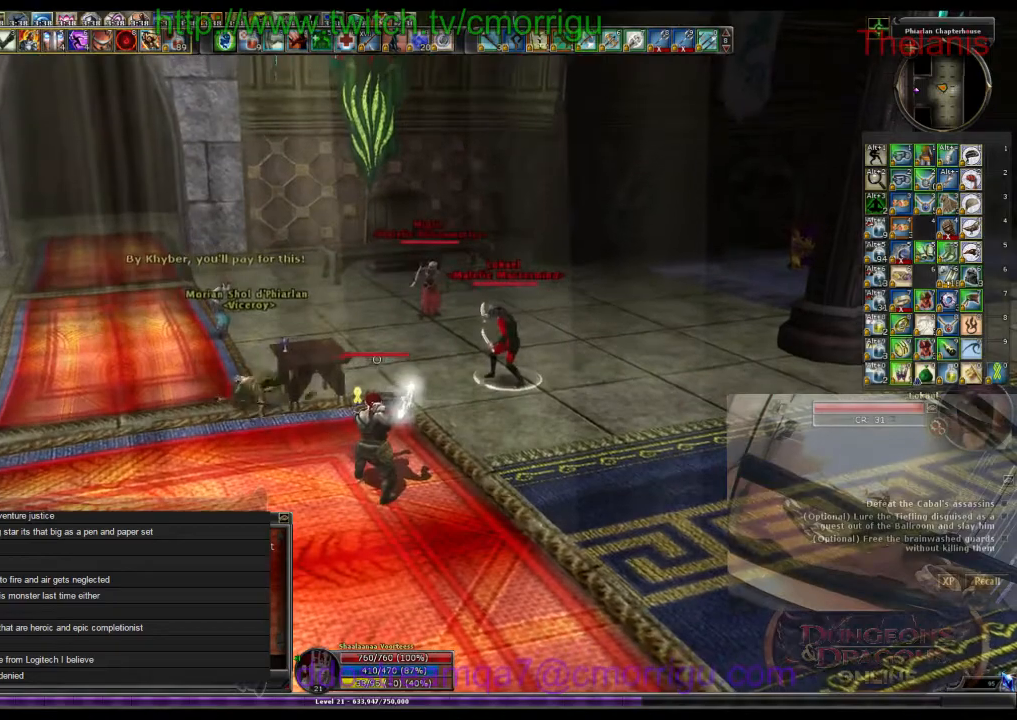
Gameplay with keyboard; each line is a JSON object with the keys held at the frame after it. "events" lists presses ("down") and releases ("up") of ".", "/", "0", "1", "2", "3", "4", "5", "6", "7", "8", "9", "a", "b", "backslash", "backspace", "c", "caps_lock", "comma", "ctrl_l", "ctrl_r", "d", "e", "equals", "escape", "f", "f1", "f10", "f11", "f12", "f2", "f3", "f4", "f5", "f6", "f7", "f8", "f9", "g", "h", "i", "j", "k", "l", "lbracket", "m", "minus", "n", "o", "p", "q", "quote", "r", "rbracket", "return", "s", "semicolon", "shift_l", "shift_r", "space", "t", "tab", "tilde", "u", "v", "w", "x", "y" and "z" between this image and that frame as [ms after this image, input, new state], when the widget could be followed in between. No other keys are recorded. Mouse input is not recorded.
{"keys": ["w"], "events": [[100, "w", "down"], [133, "d", "down"], [233, "d", "up"]]}
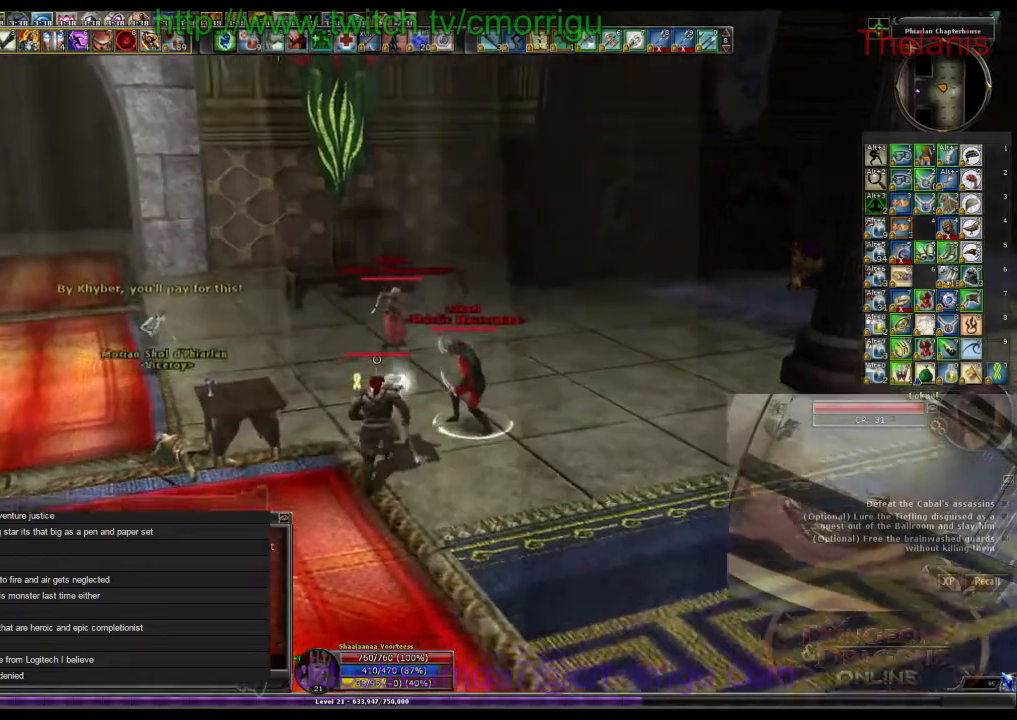
{"keys": [], "events": [[467, "w", "up"]]}
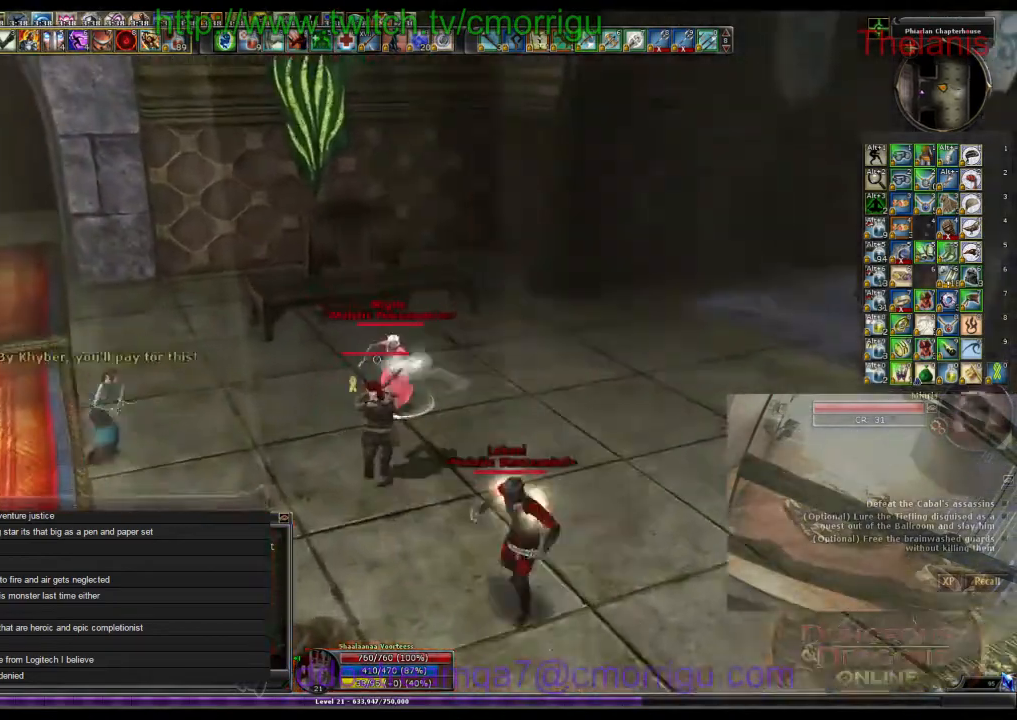
{"keys": ["1"], "events": [[467, "1", "down"]]}
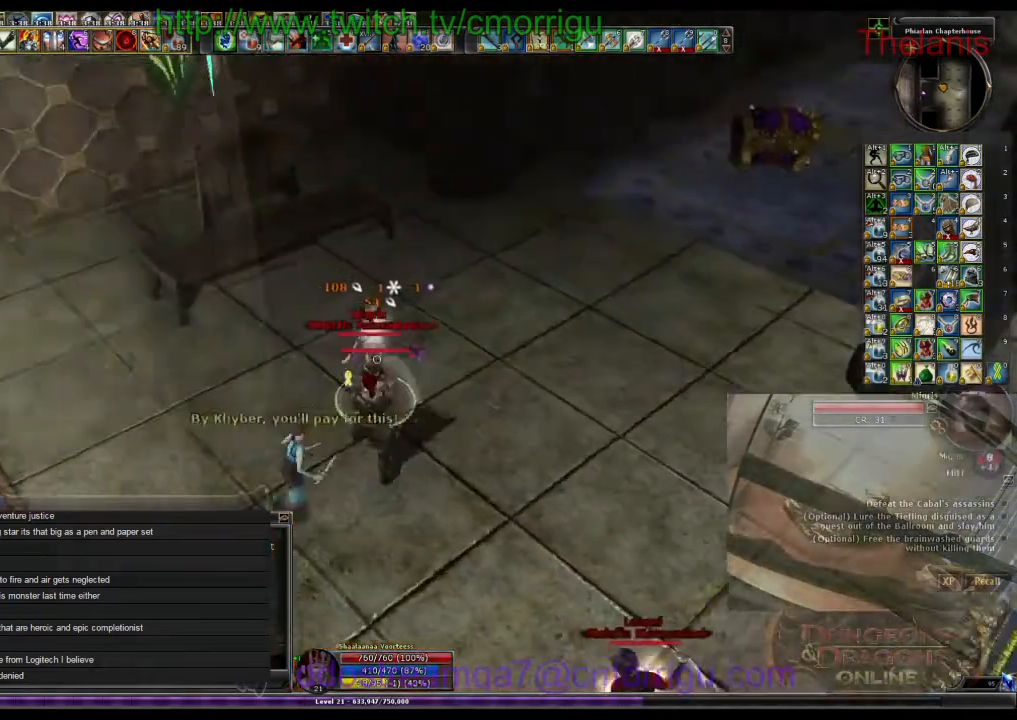
{"keys": [], "events": [[167, "1", "up"]]}
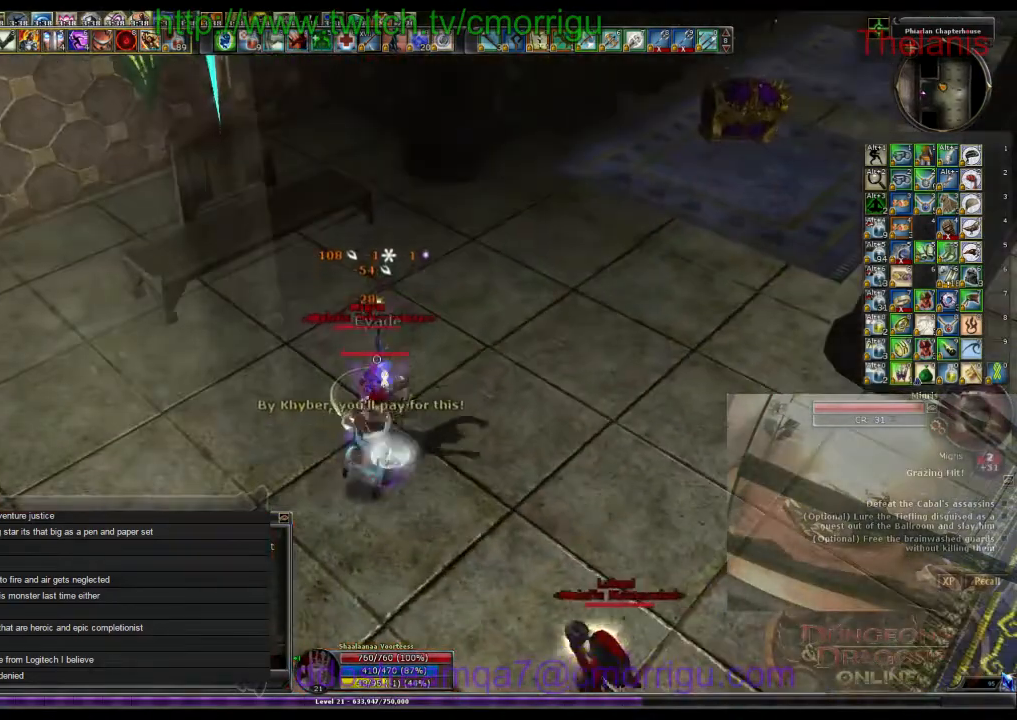
{"keys": [], "events": [[33, "2", "down"], [200, "2", "up"]]}
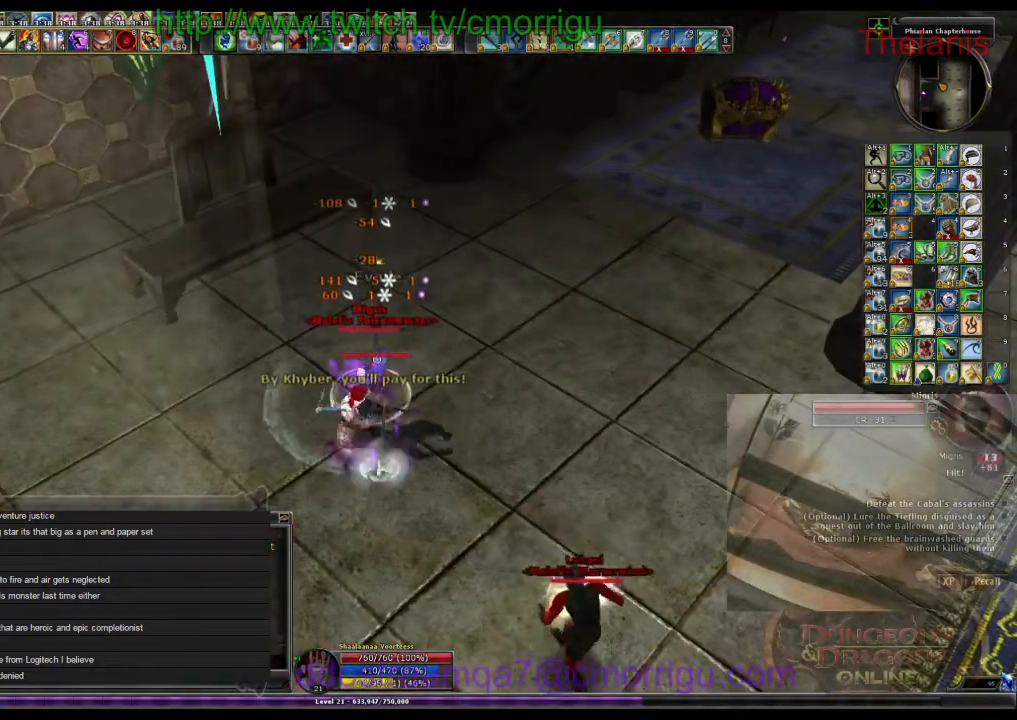
{"keys": [], "events": []}
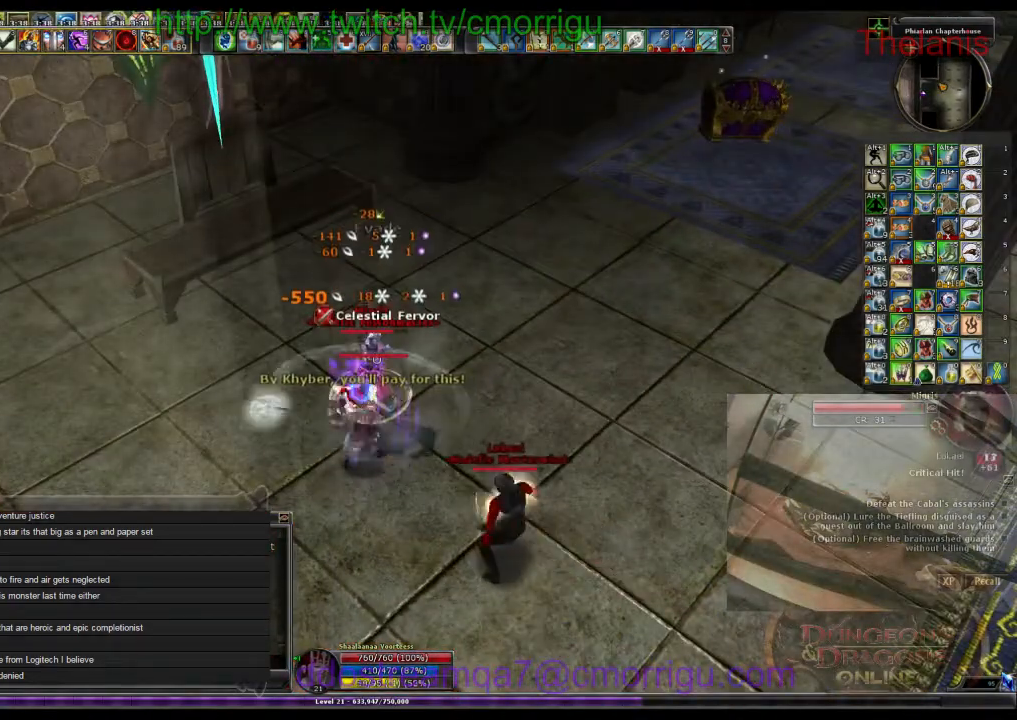
{"keys": [], "events": []}
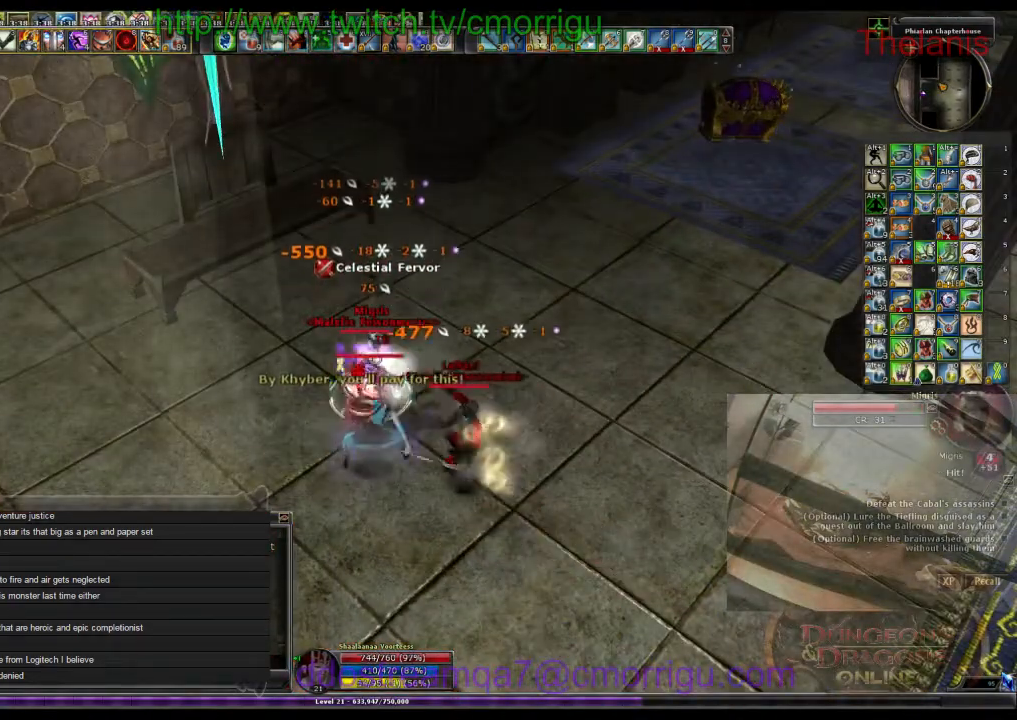
{"keys": [], "events": []}
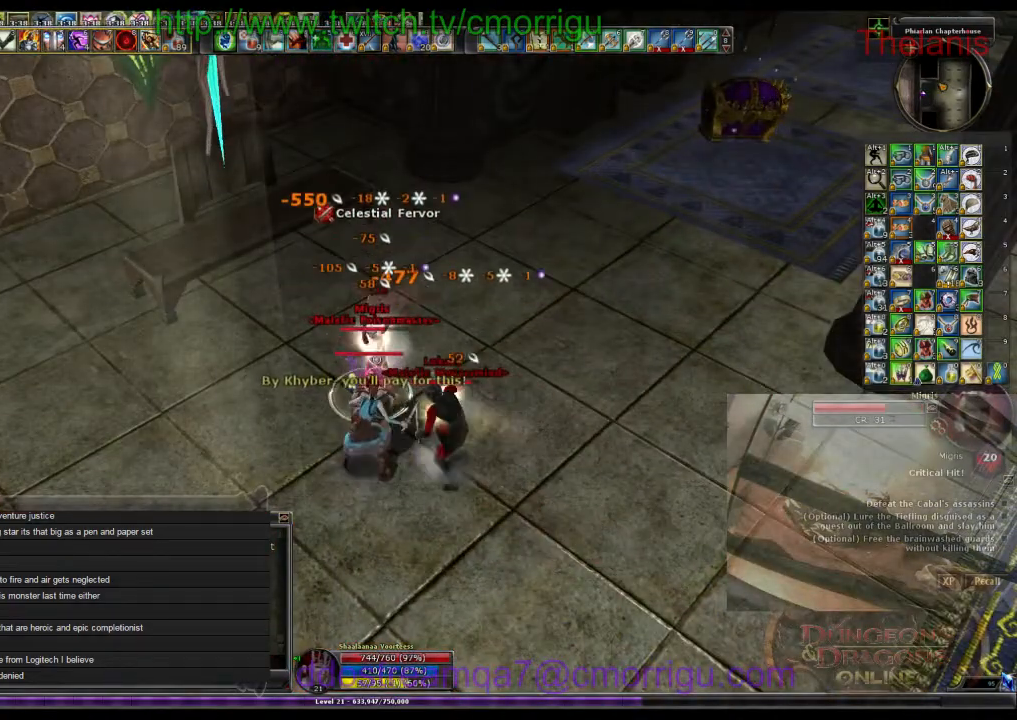
{"keys": [], "events": []}
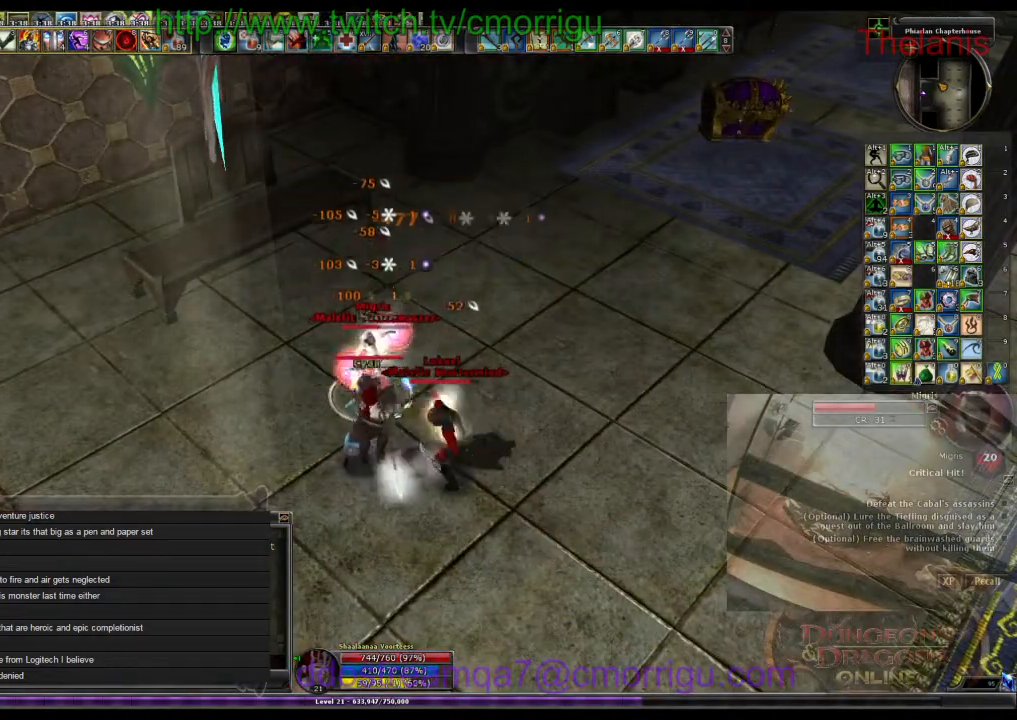
{"keys": [], "events": []}
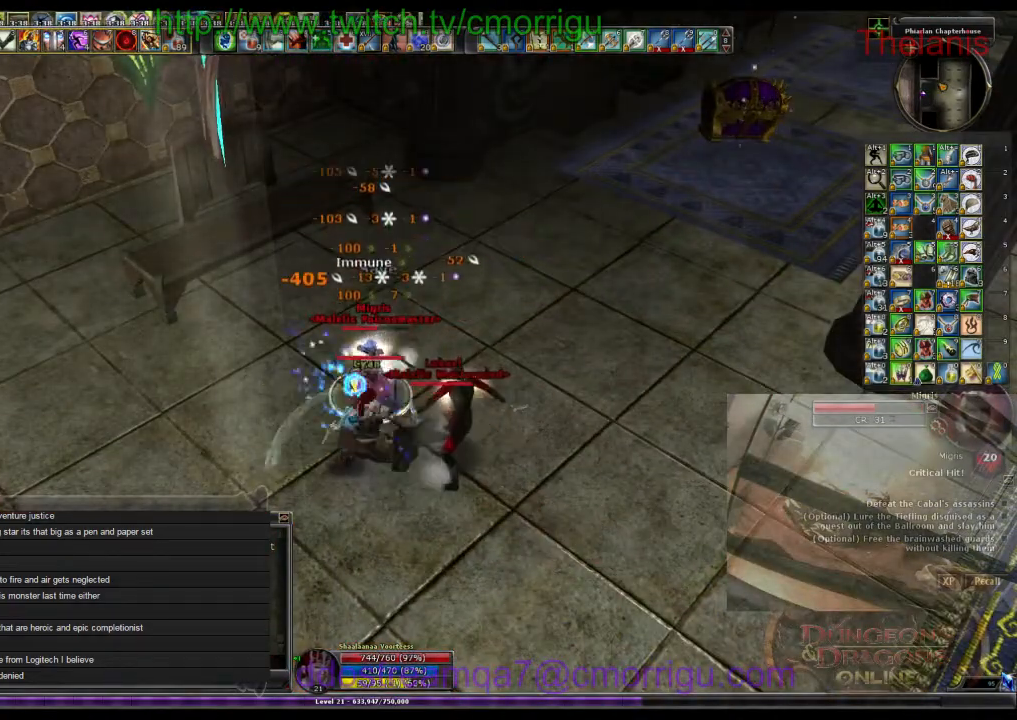
{"keys": [], "events": [[67, "1", "down"], [267, "1", "up"]]}
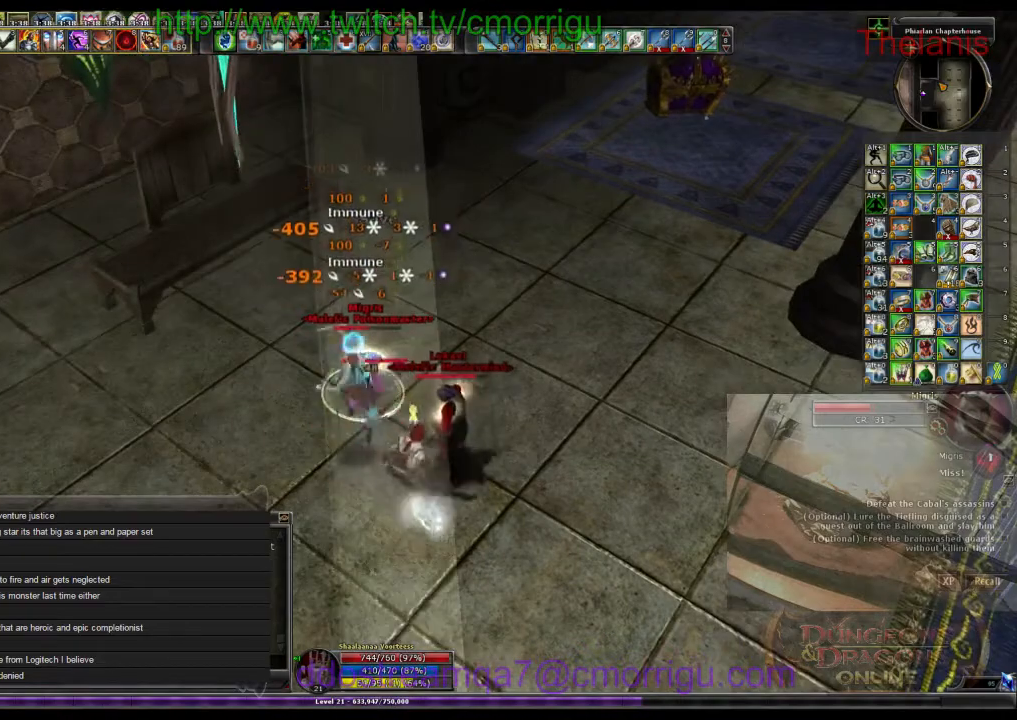
{"keys": [], "events": [[67, "2", "down"], [300, "2", "up"]]}
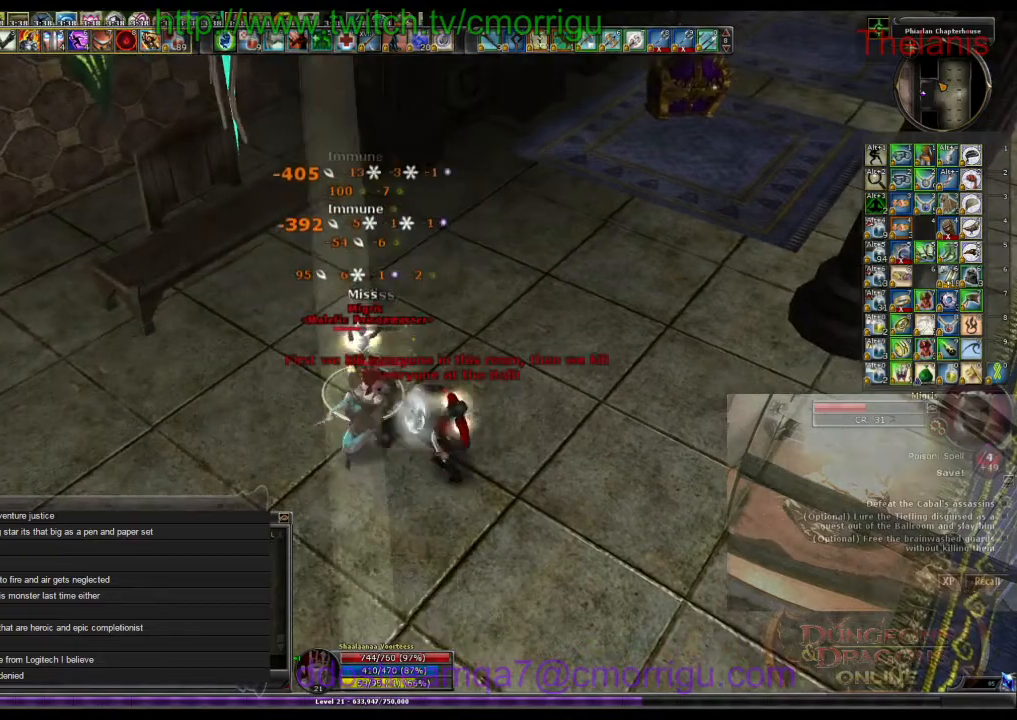
{"keys": [], "events": []}
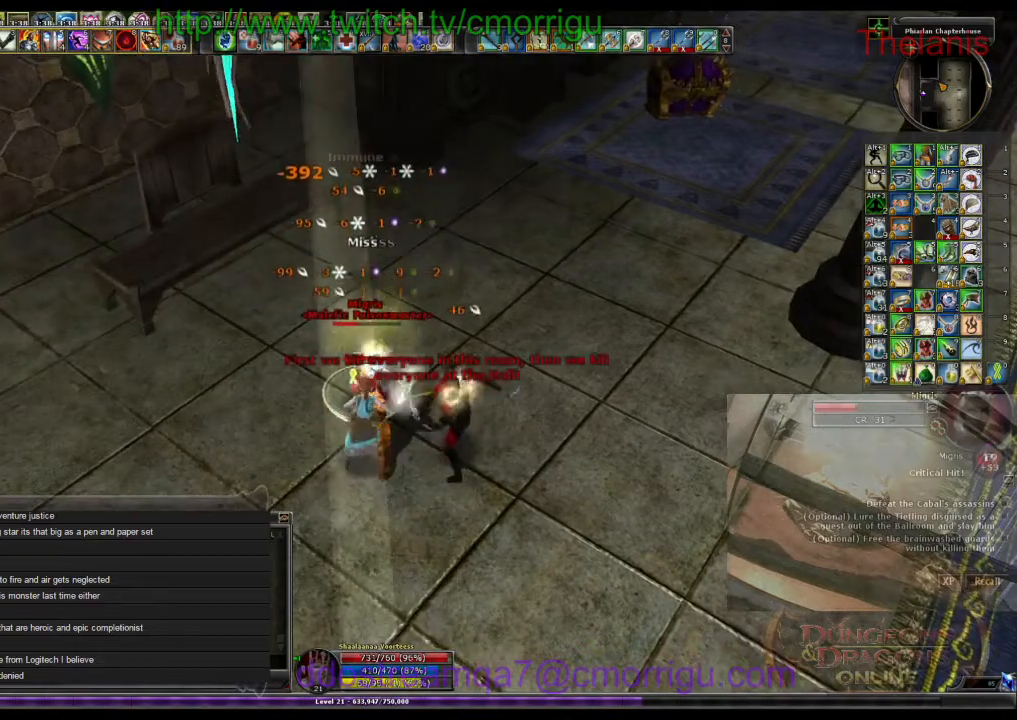
{"keys": [], "events": []}
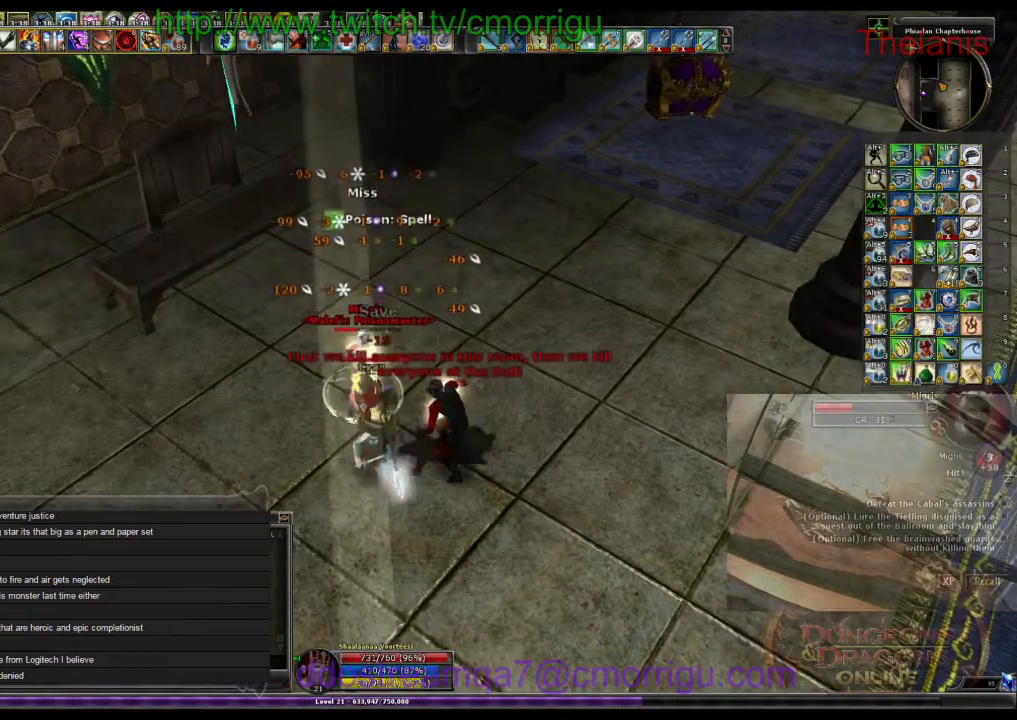
{"keys": ["1"], "events": [[433, "1", "down"]]}
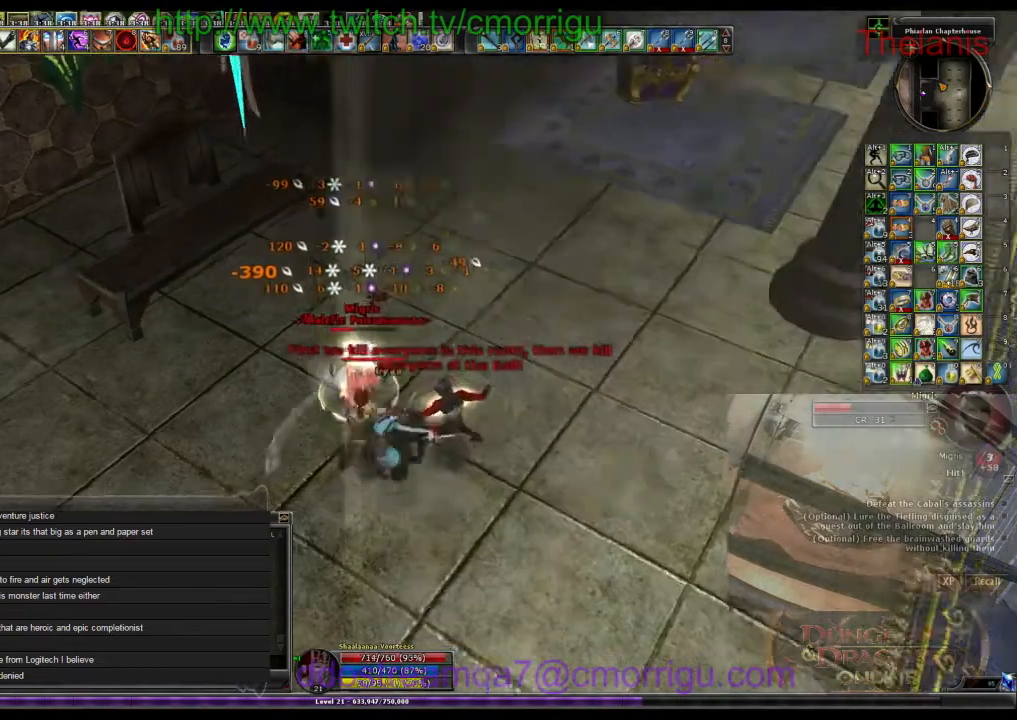
{"keys": ["2"], "events": [[100, "1", "up"], [500, "2", "down"]]}
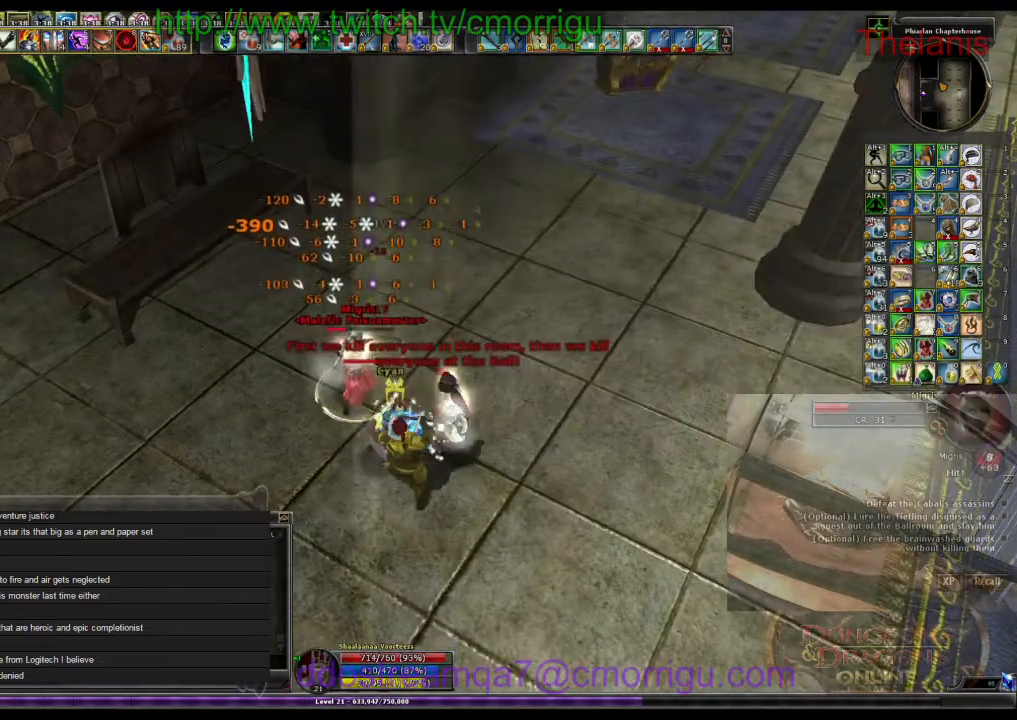
{"keys": [], "events": [[200, "2", "up"]]}
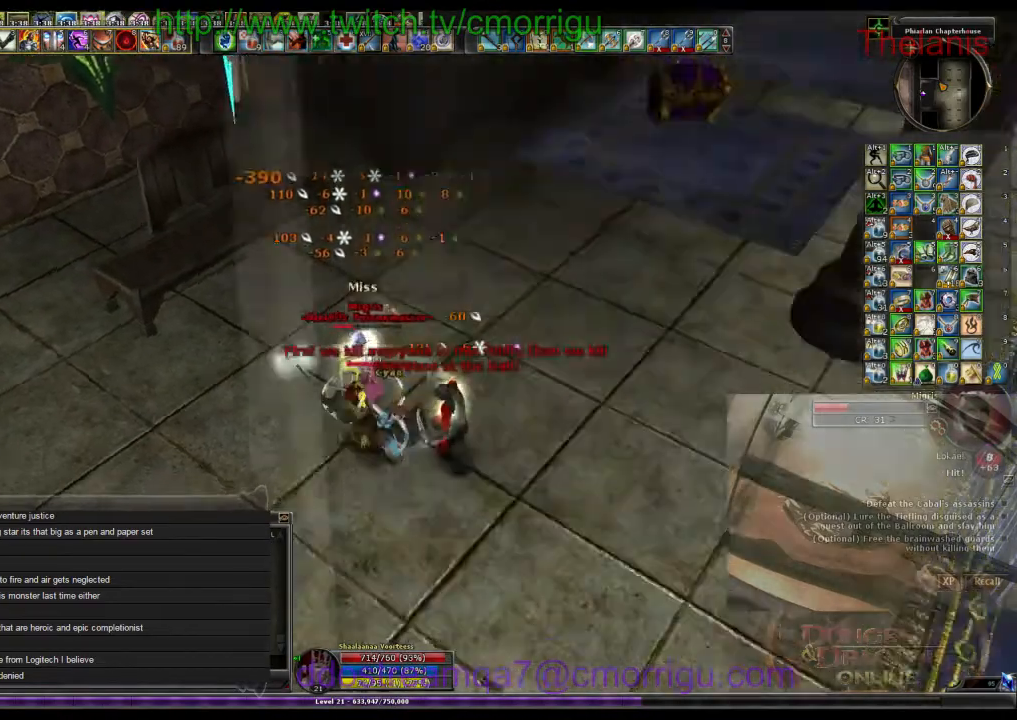
{"keys": [], "events": []}
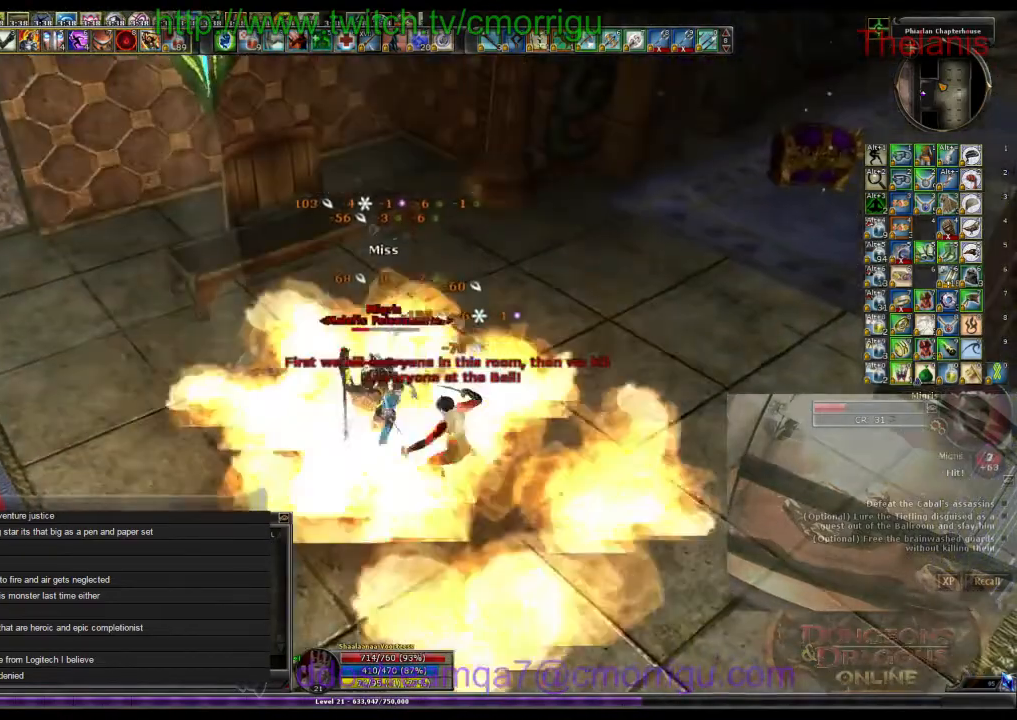
{"keys": [], "events": []}
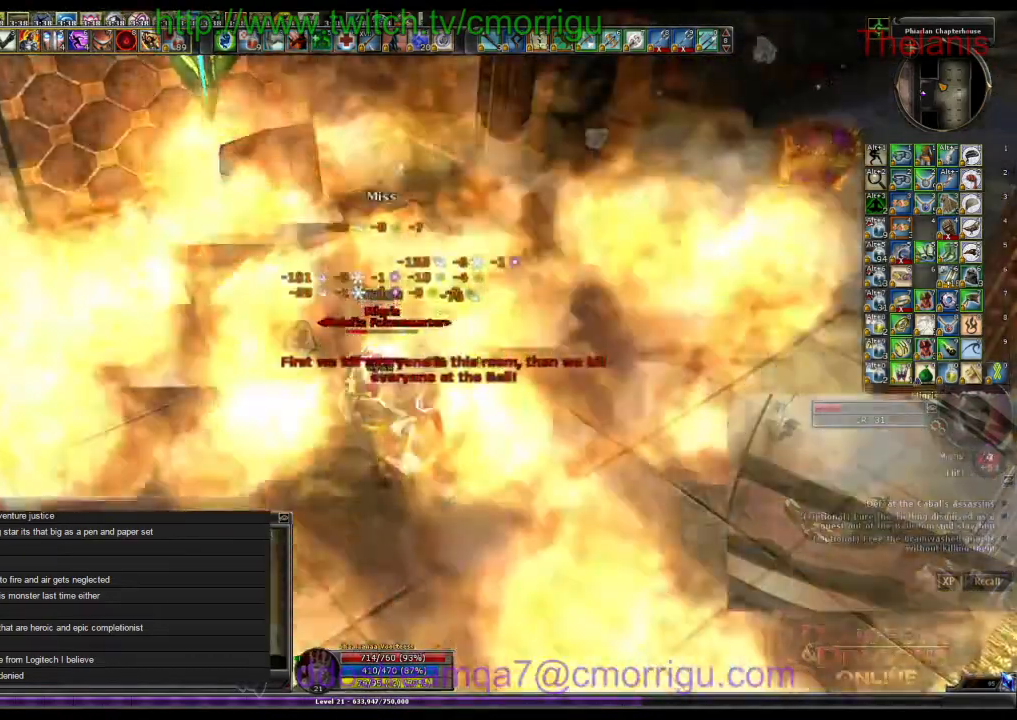
{"keys": [], "events": []}
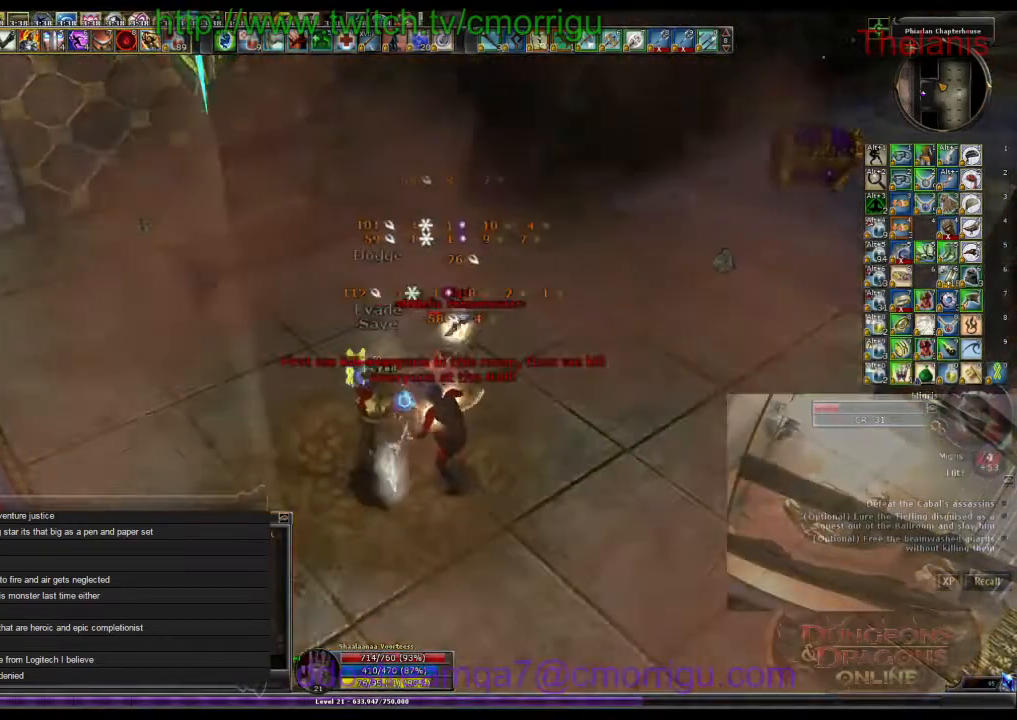
{"keys": ["w"], "events": [[267, "w", "down"]]}
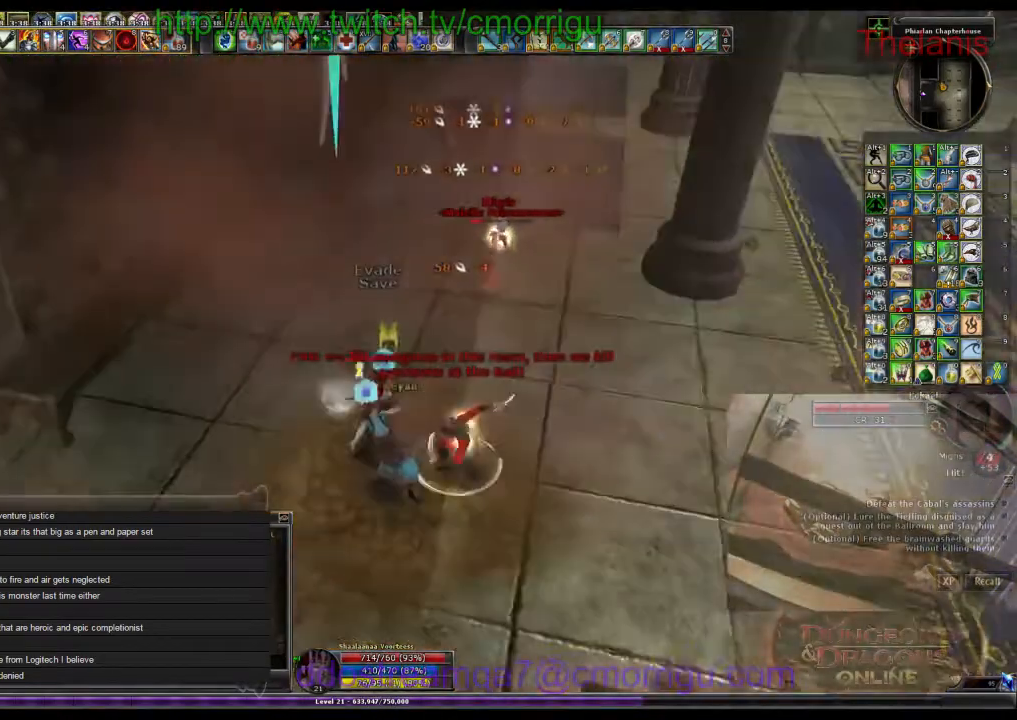
{"keys": ["w"], "events": [[33, "d", "down"], [467, "d", "up"]]}
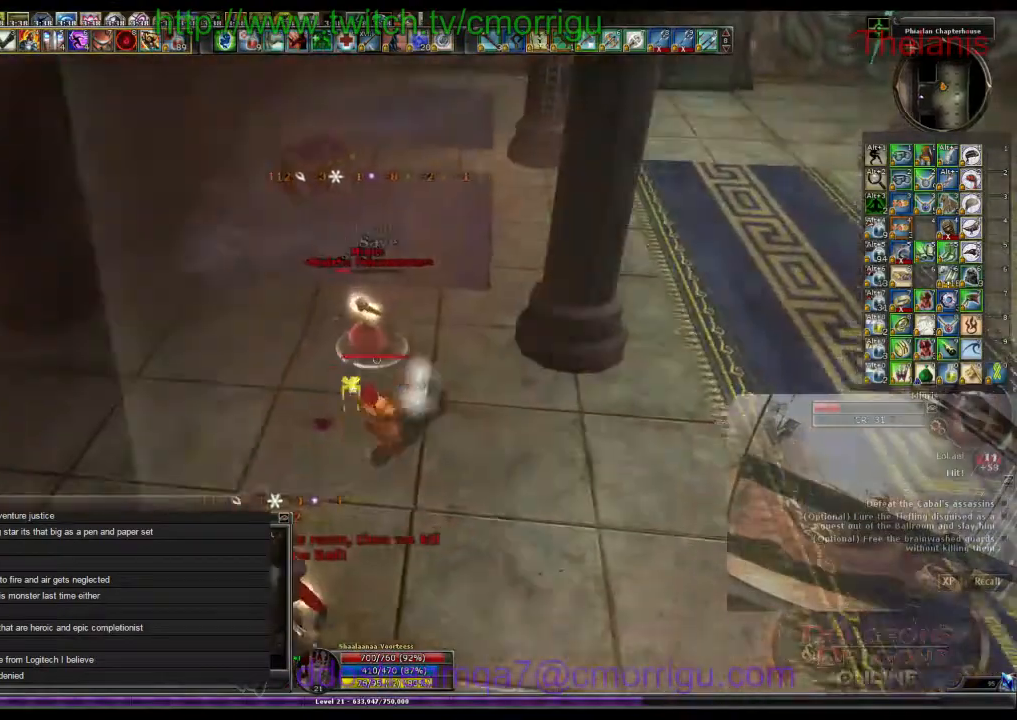
{"keys": [], "events": [[33, "1", "down"], [33, "w", "up"], [200, "1", "up"]]}
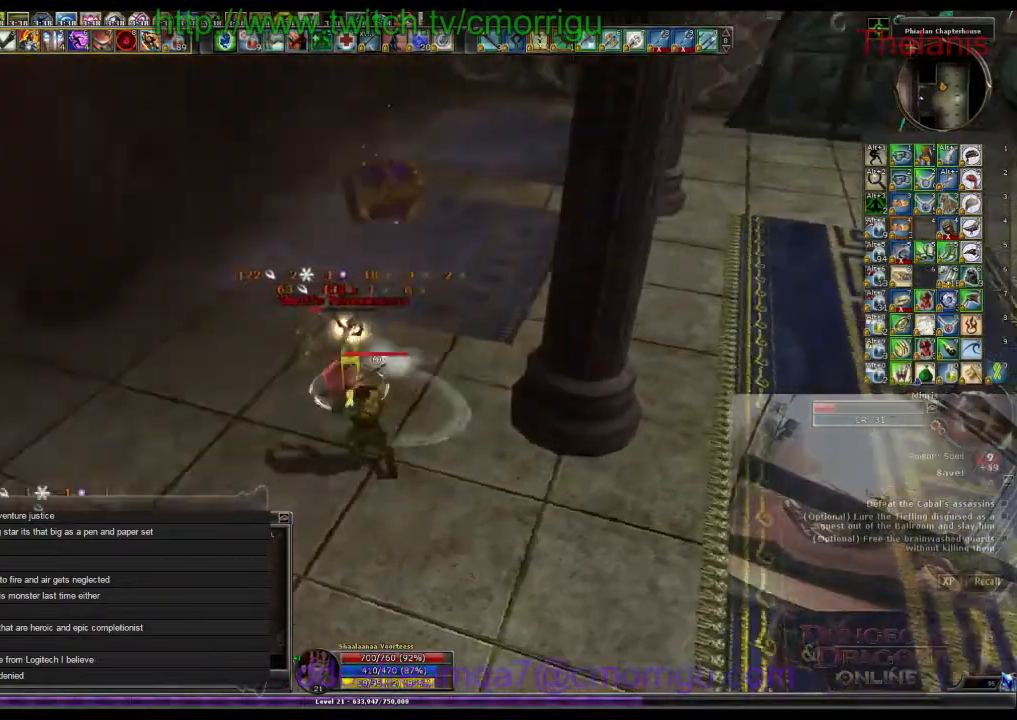
{"keys": [], "events": [[67, "2", "down"], [233, "2", "up"]]}
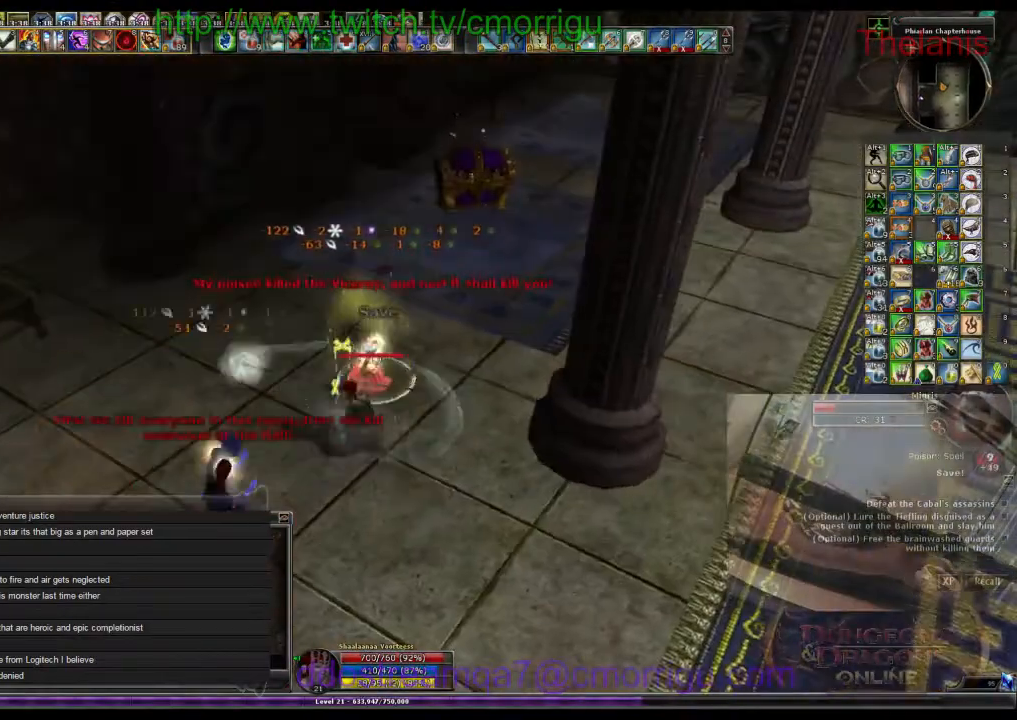
{"keys": [], "events": []}
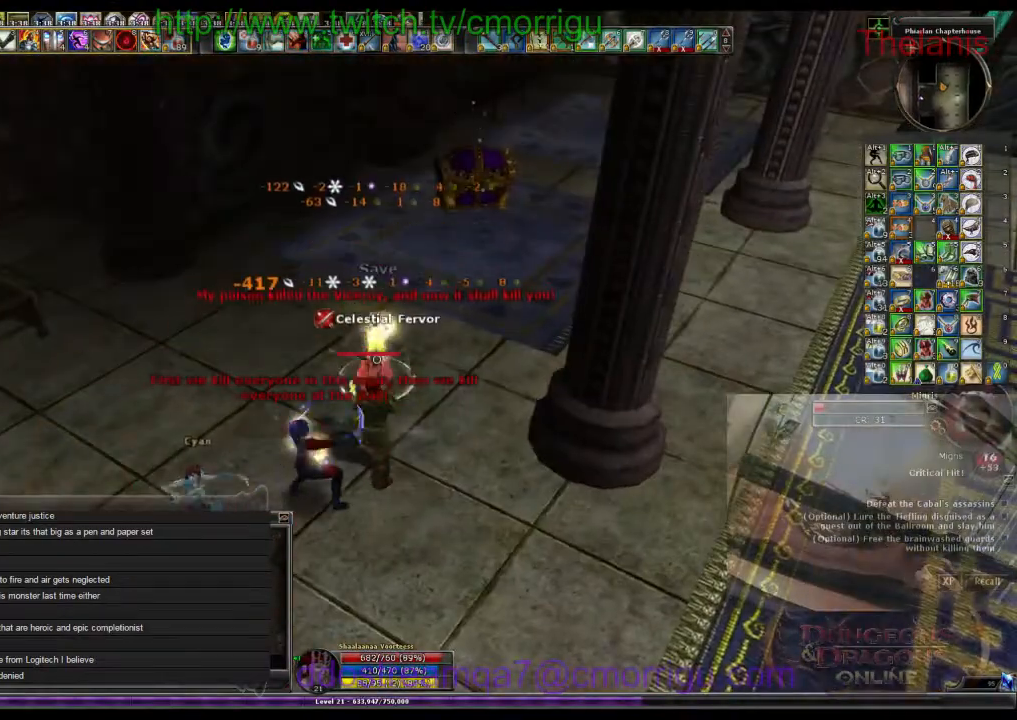
{"keys": [], "events": []}
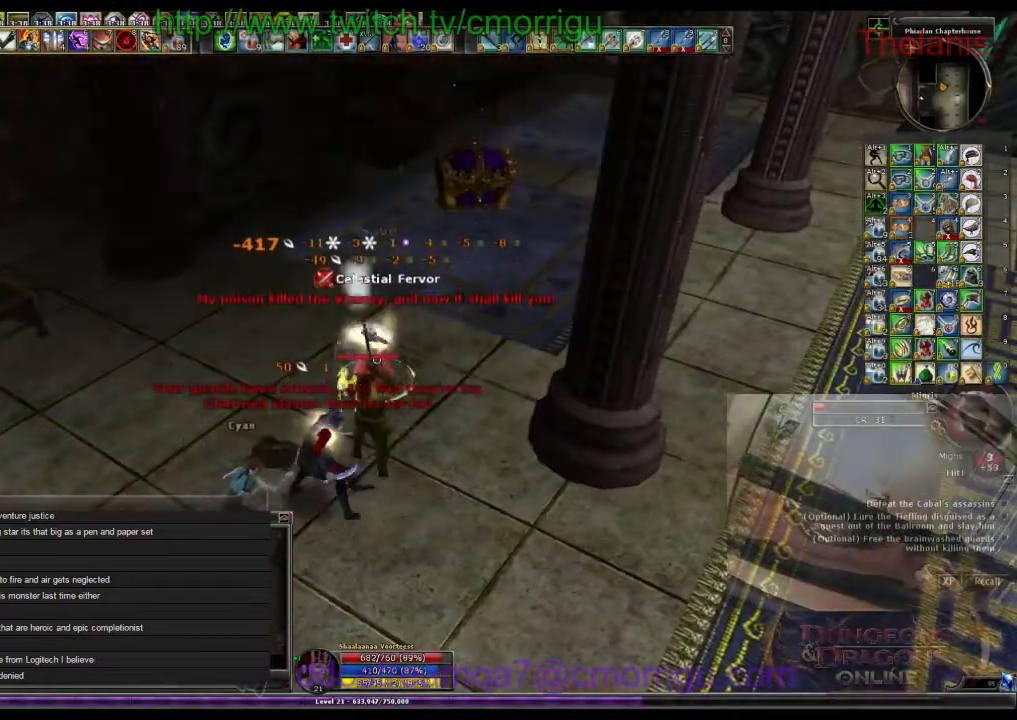
{"keys": [], "events": []}
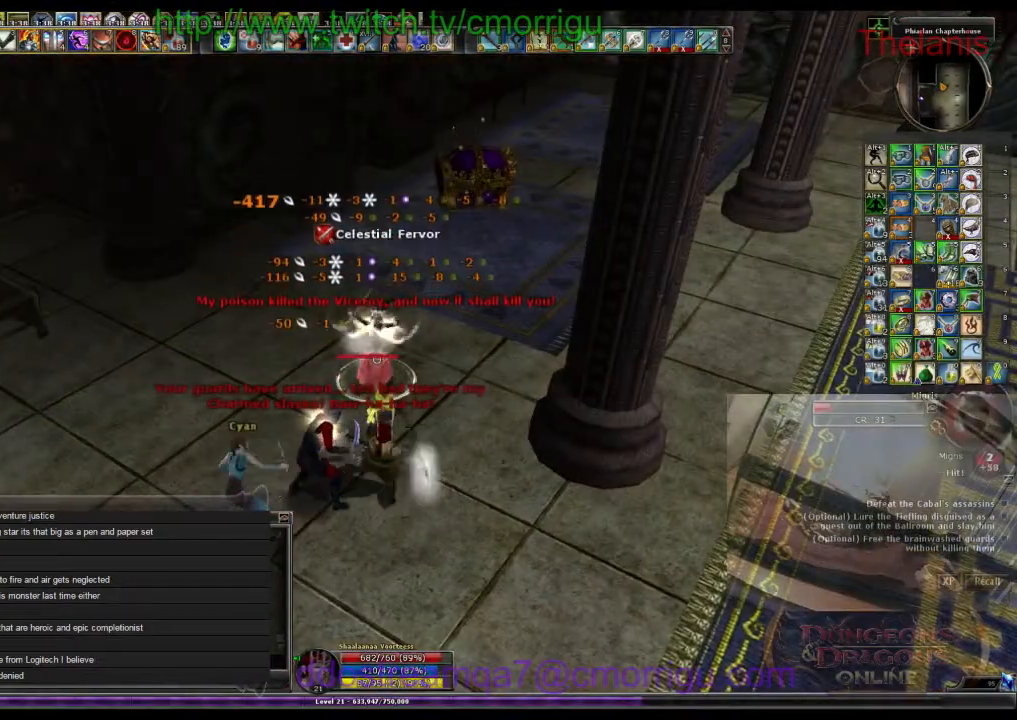
{"keys": [], "events": [[133, "1", "down"], [333, "1", "up"]]}